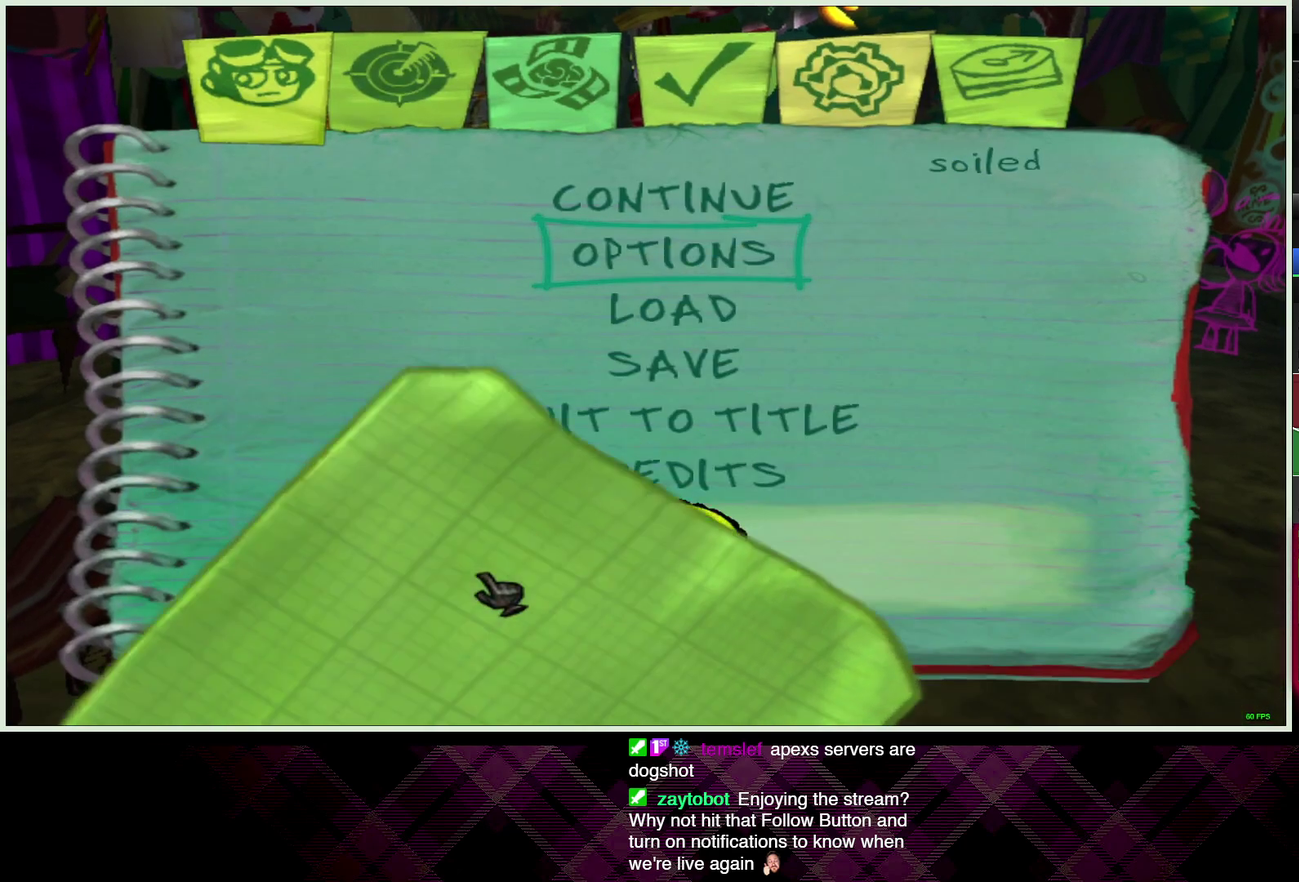
Gameplay with a controller (PlayStation layout); each line is a JSON object with the inputs held at the frame after it. "events" lists button and stick changes between this image and that frame as [ms after this image, input, new state], when the widget could be followed in between.
{"buttons": ["CIRCLE"], "left_stick": "center", "right_stick": "center", "events": [[400, "CIRCLE", "down"]]}
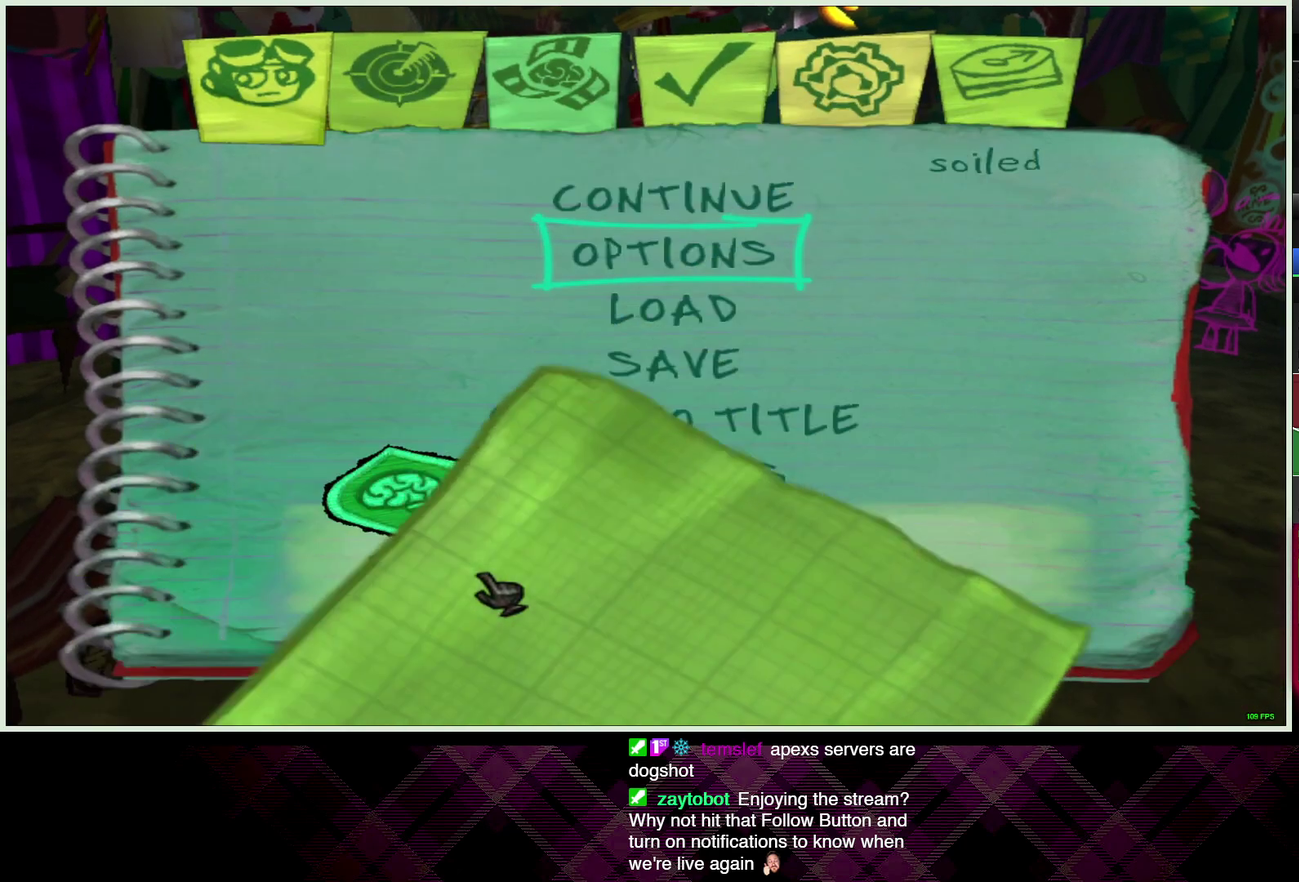
{"buttons": [], "left_stick": "center", "right_stick": "center", "events": [[17, "CIRCLE", "up"], [67, "CIRCLE", "down"], [167, "CIRCLE", "up"], [233, "CIRCLE", "down"], [300, "CIRCLE", "up"], [383, "CIRCLE", "down"], [467, "CIRCLE", "up"]]}
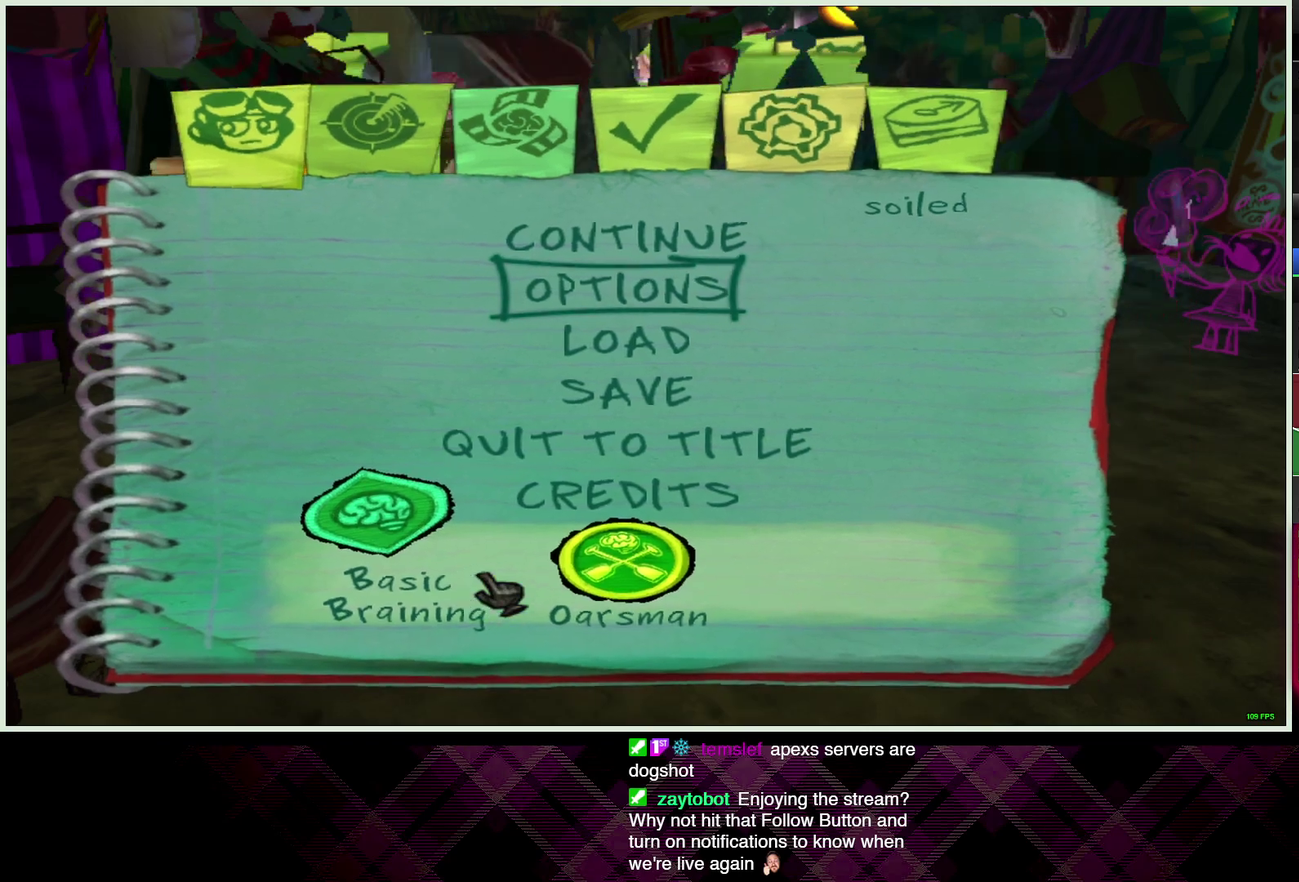
{"buttons": [], "left_stick": "center", "right_stick": "center", "events": [[50, "CIRCLE", "down"], [133, "CIRCLE", "up"]]}
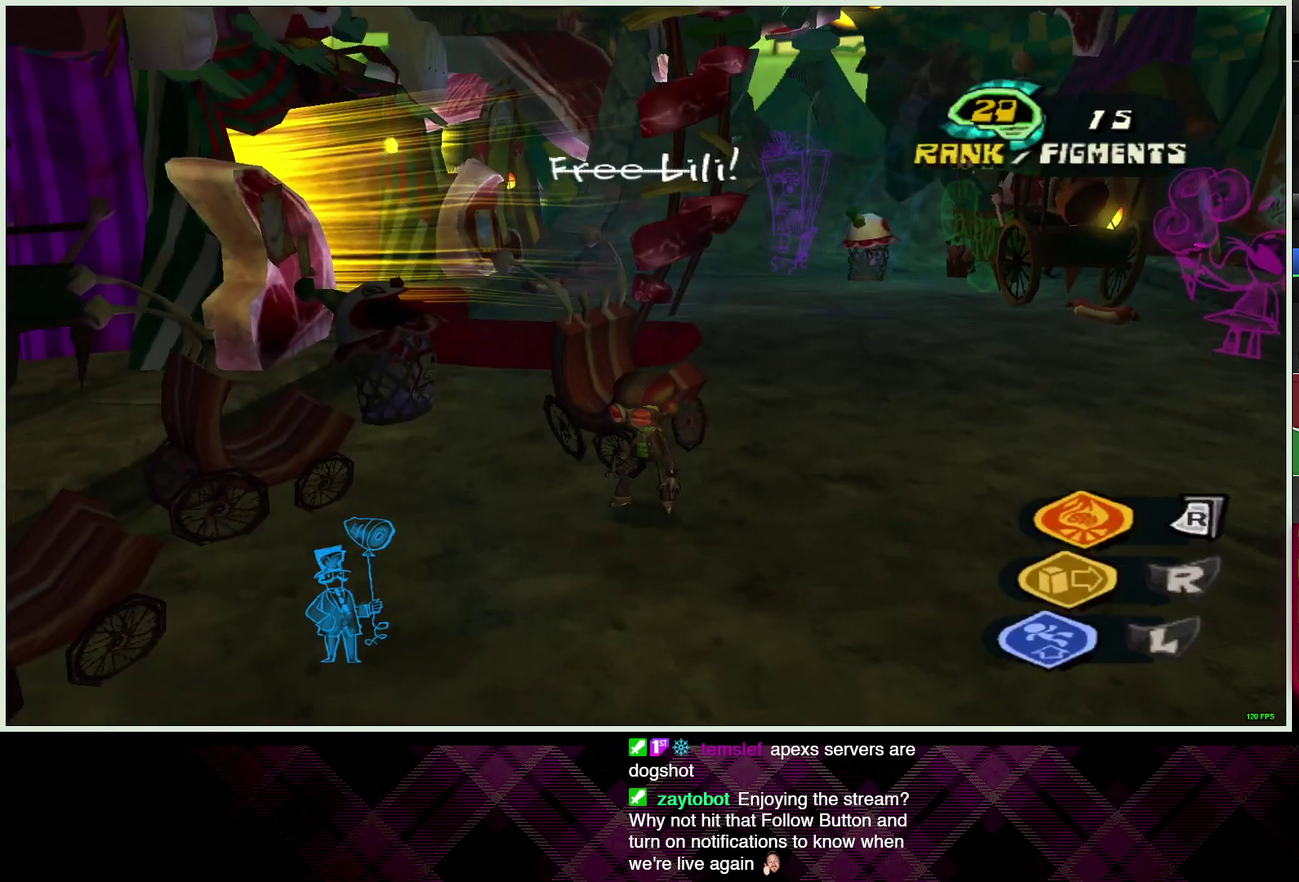
{"buttons": ["CROSS"], "left_stick": "center", "right_stick": "center", "events": [[300, "CROSS", "down"]]}
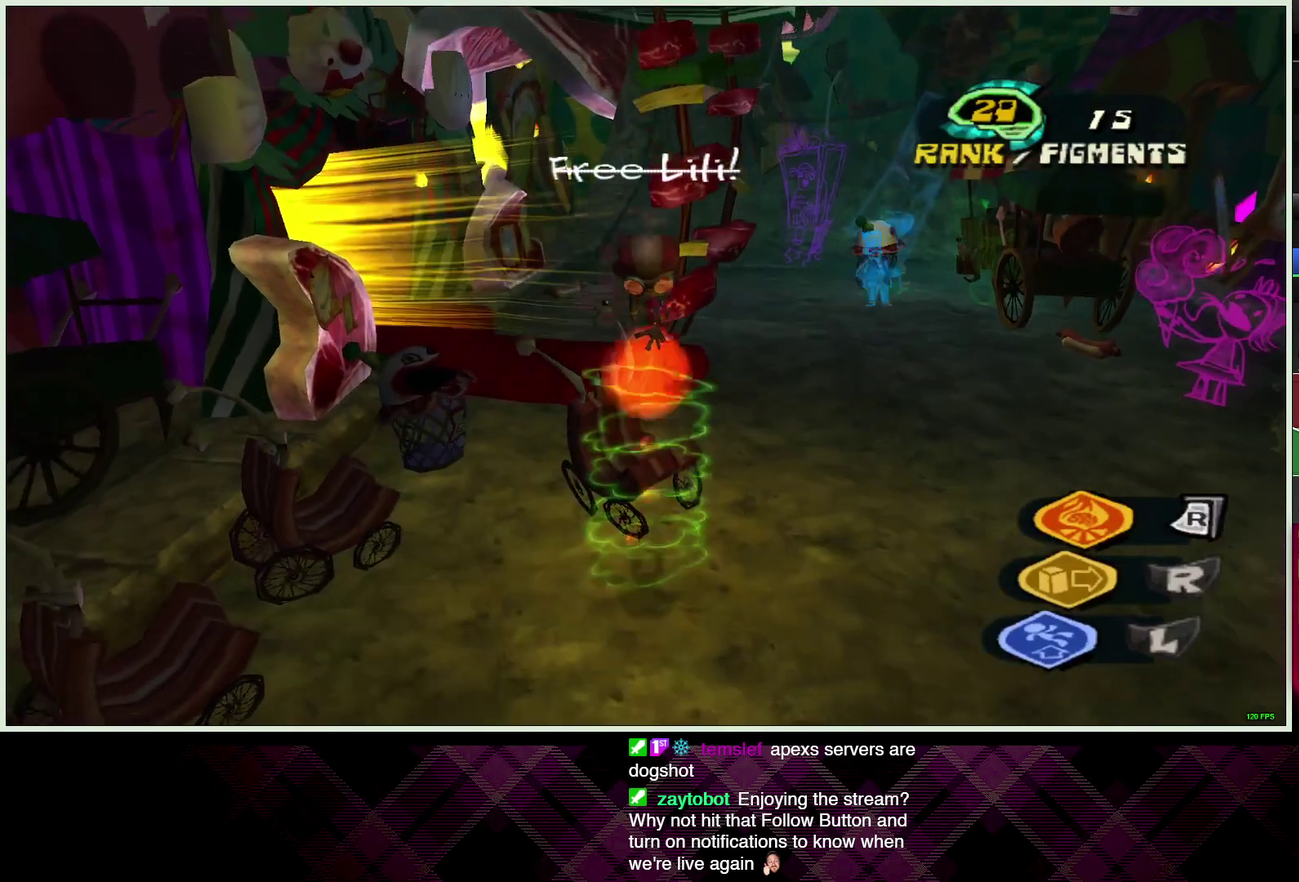
{"buttons": ["CROSS"], "left_stick": "up", "right_stick": "center", "events": [[50, "left_stick", "up"]]}
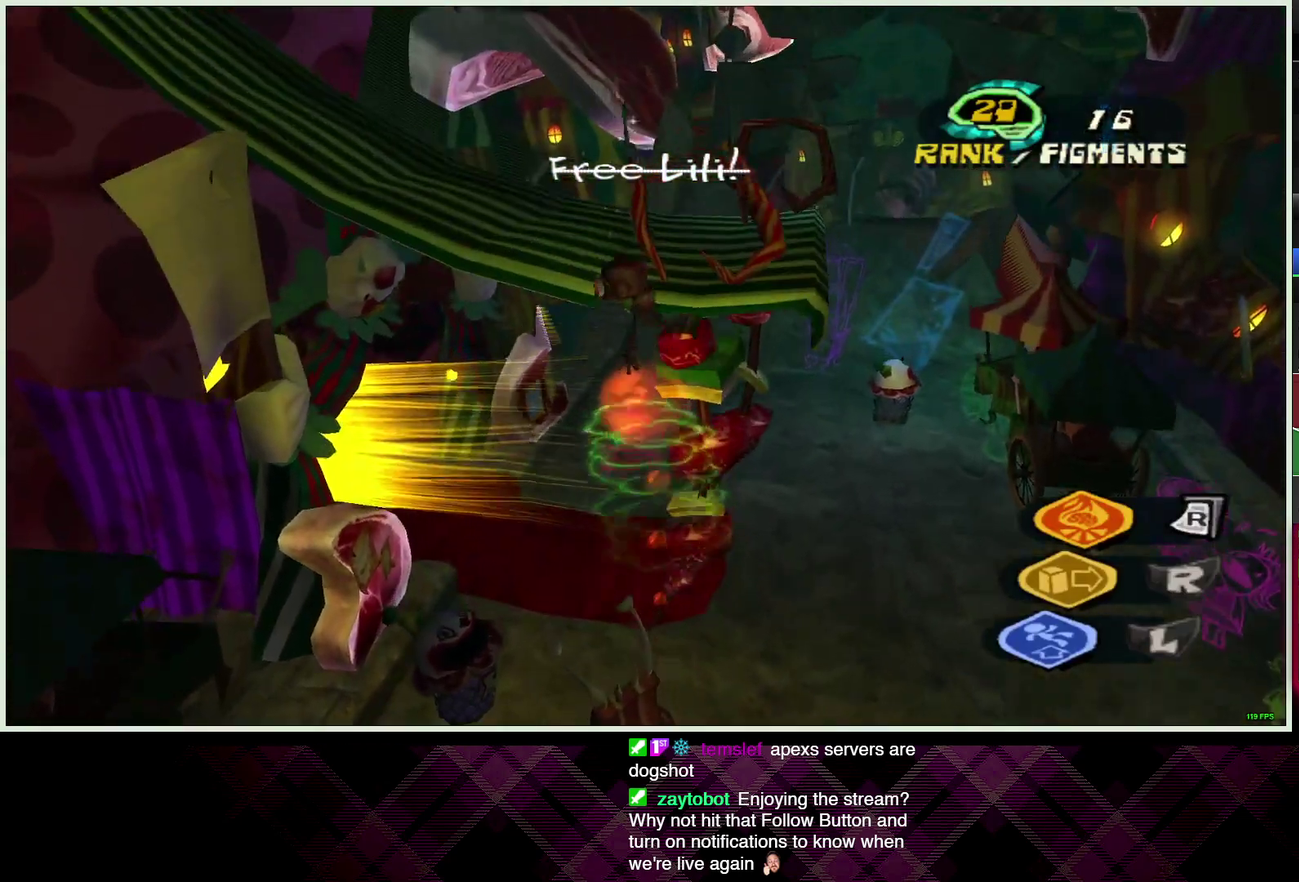
{"buttons": ["CROSS", "L1", "L2"], "left_stick": "up", "right_stick": "center", "events": [[67, "L2", "down"], [100, "CROSS", "up"], [133, "L1", "down"], [183, "CROSS", "down"], [250, "CROSS", "up"], [283, "left_stick", "up-left"], [317, "CROSS", "down"], [383, "left_stick", "up"], [417, "CROSS", "up"], [483, "CROSS", "down"]]}
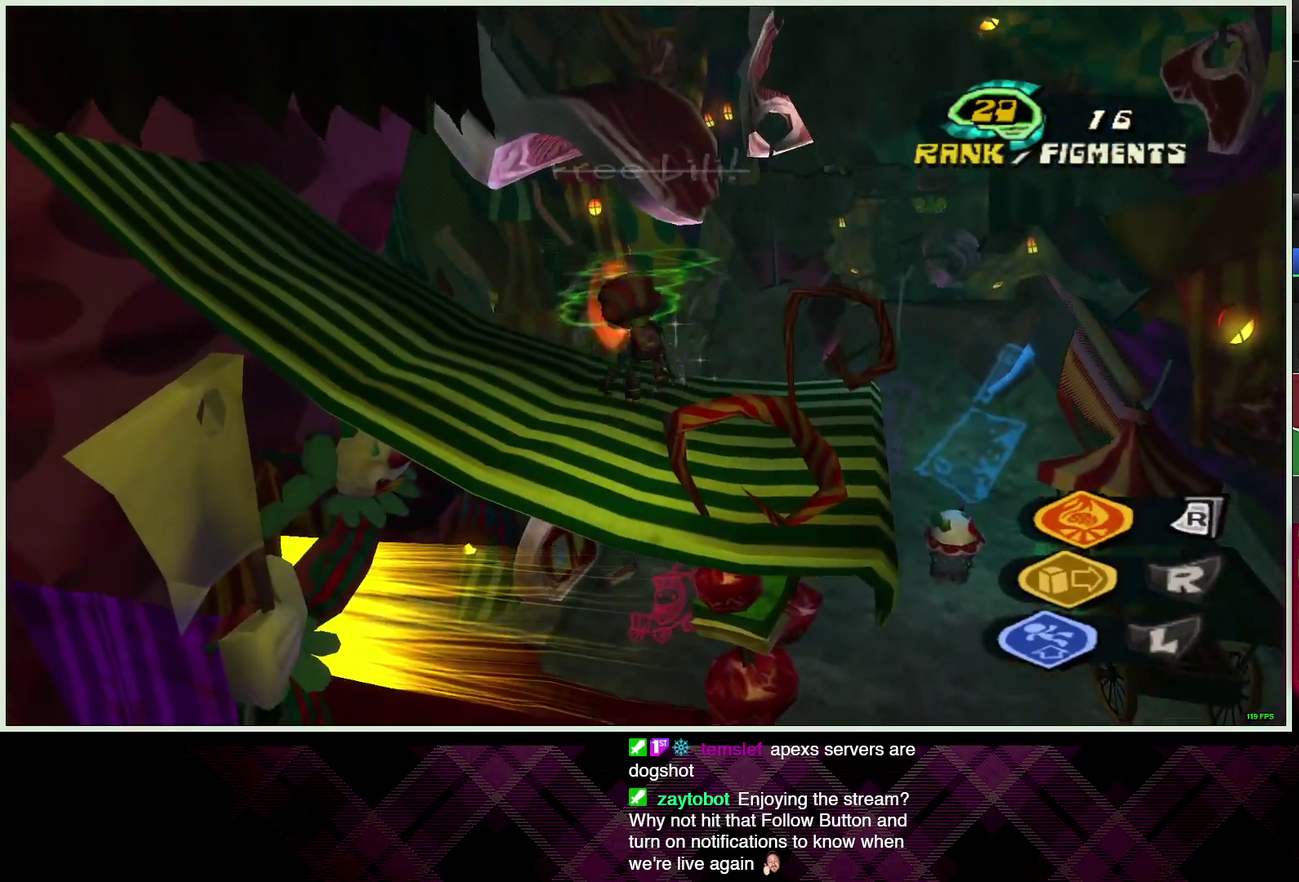
{"buttons": [], "left_stick": "up-right", "right_stick": "center", "events": [[50, "CROSS", "up"], [333, "left_stick", "up-right"], [400, "L1", "up"], [450, "L2", "up"]]}
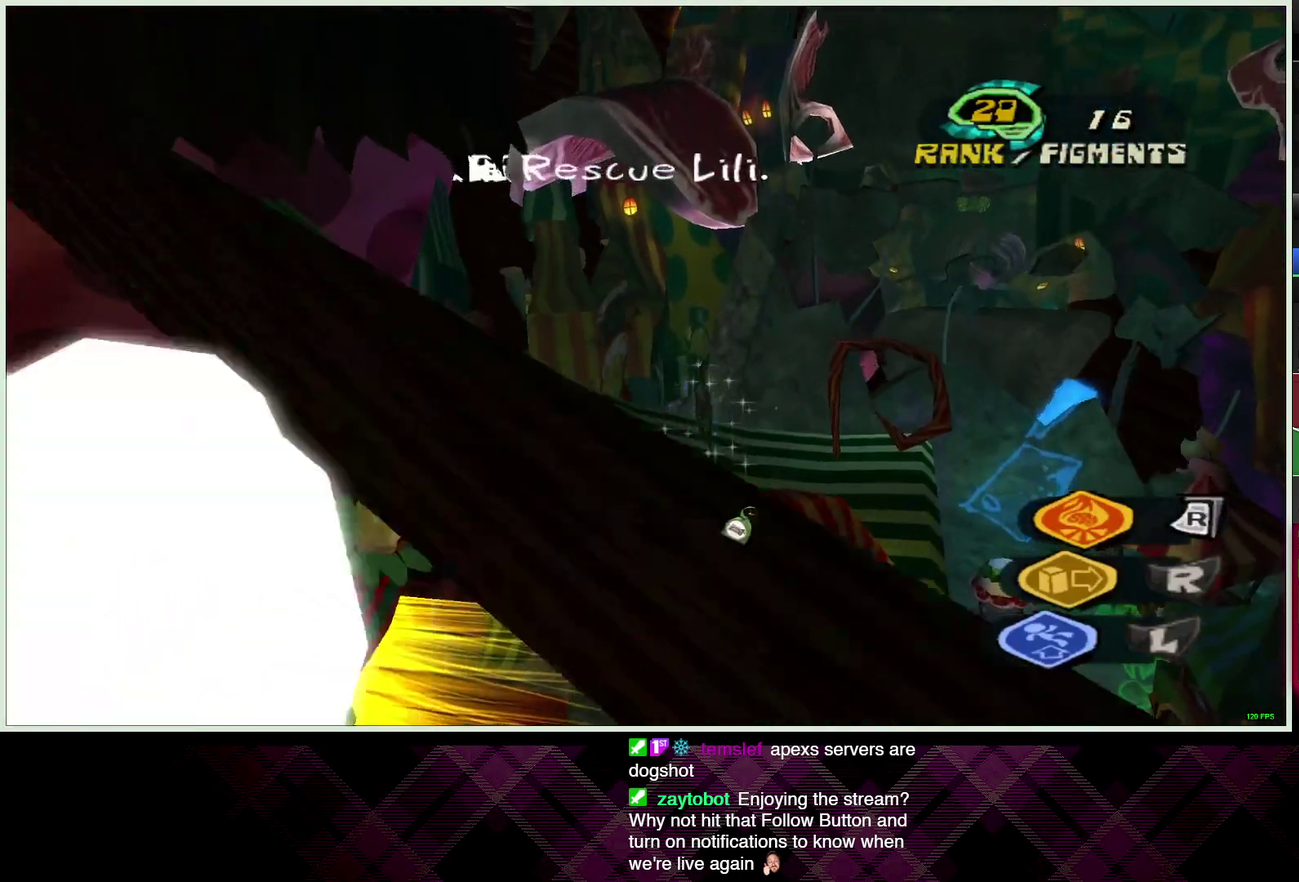
{"buttons": [], "left_stick": "down-left", "right_stick": "up-left"}
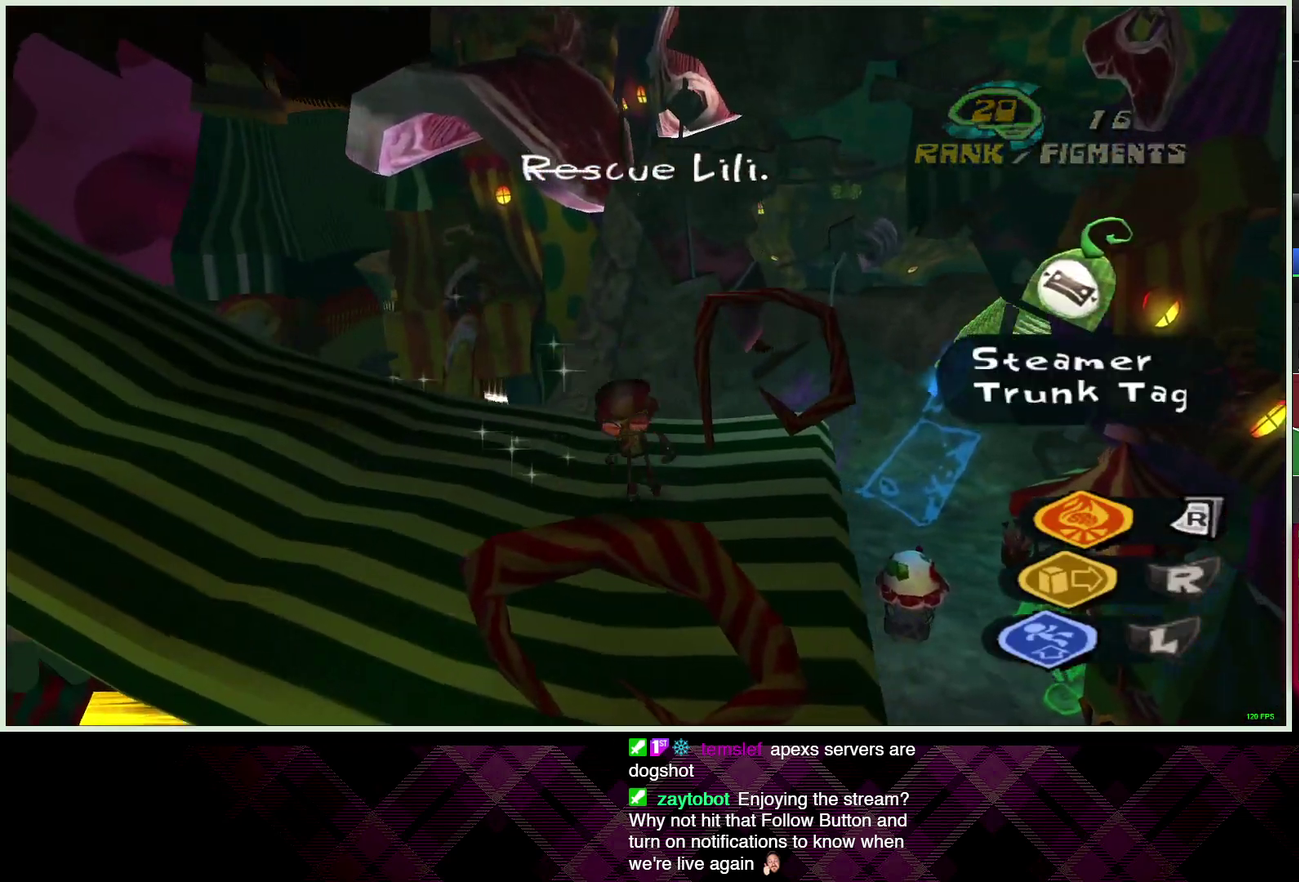
{"buttons": [], "left_stick": "up-left", "right_stick": "right"}
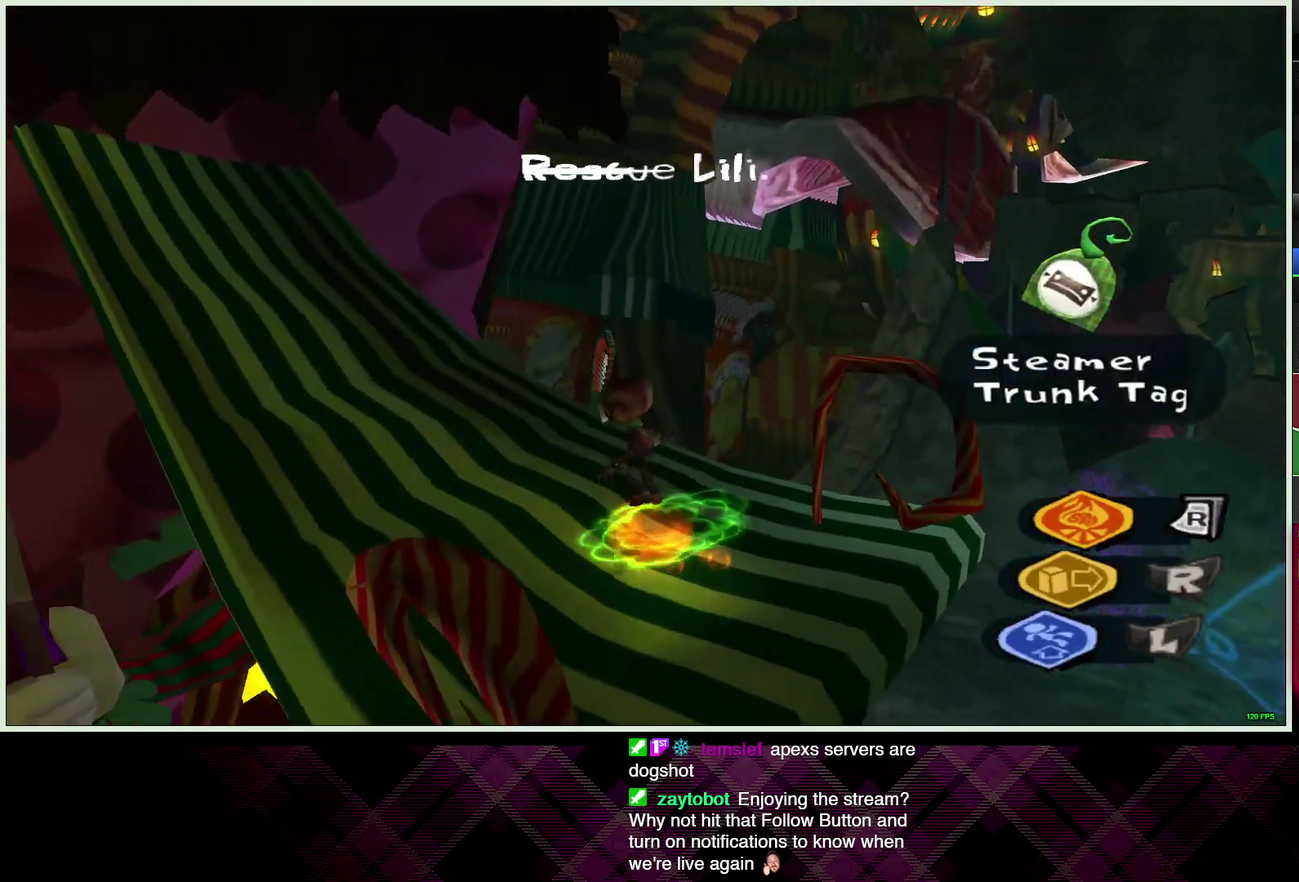
{"buttons": ["CROSS"], "left_stick": "up", "right_stick": "center", "events": [[33, "right_stick", "down-right"], [117, "right_stick", "center"], [400, "CROSS", "down"], [417, "left_stick", "up"]]}
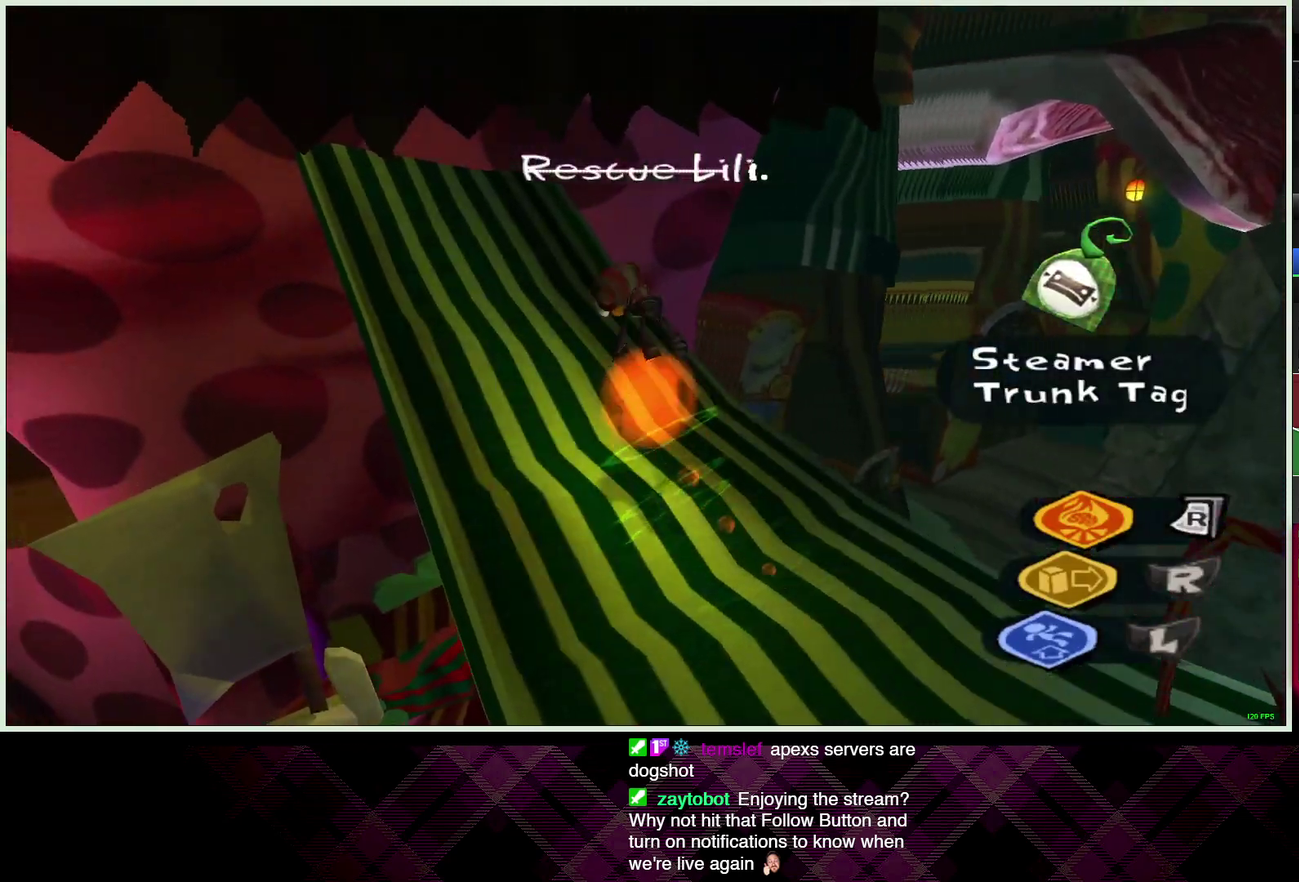
{"buttons": ["CROSS"], "left_stick": "up", "right_stick": "center", "events": [[83, "left_stick", "up-left"], [483, "left_stick", "up"]]}
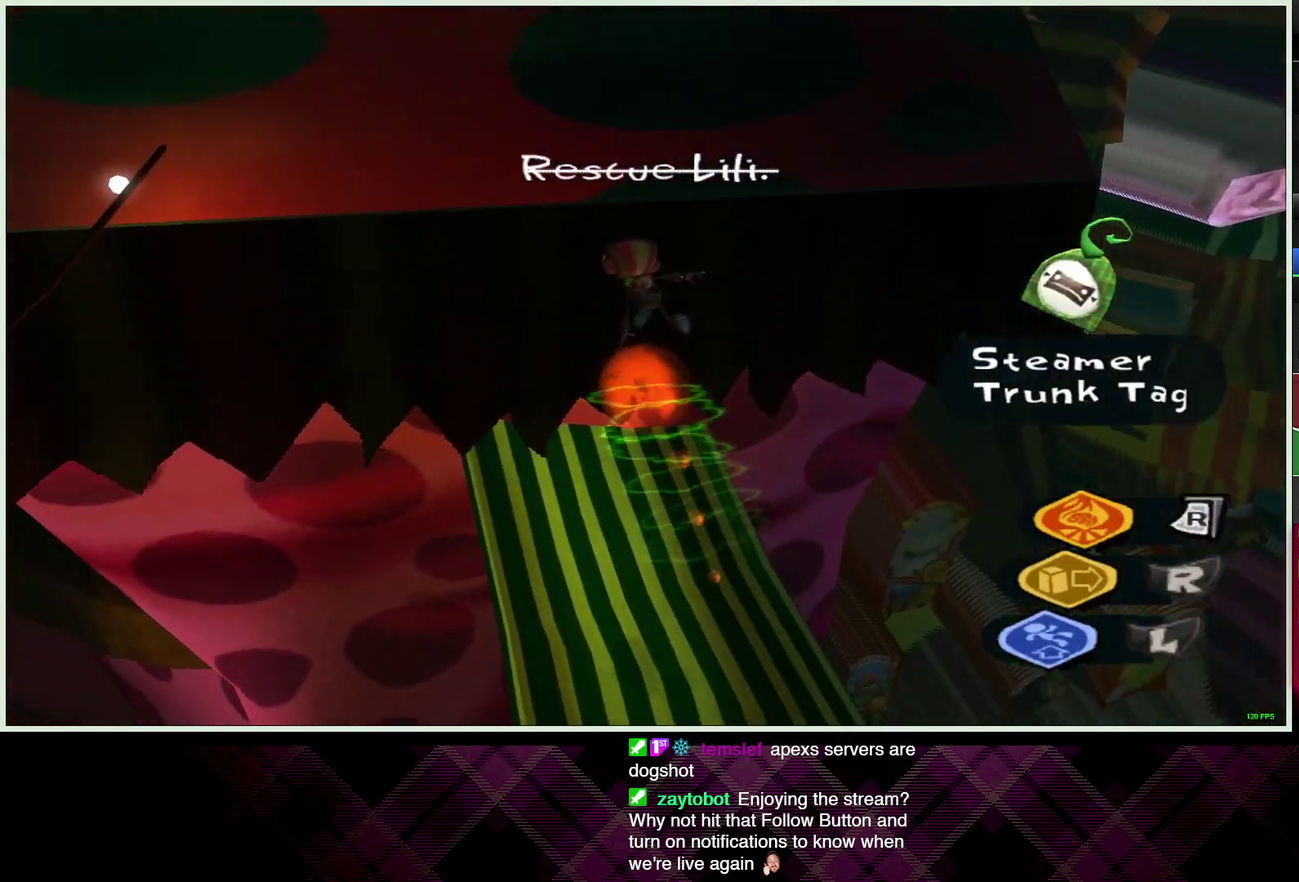
{"buttons": [], "left_stick": "up", "right_stick": "center", "events": [[100, "L2", "down"], [150, "L1", "down"], [267, "CROSS", "up"], [300, "L1", "up"], [350, "L2", "up"]]}
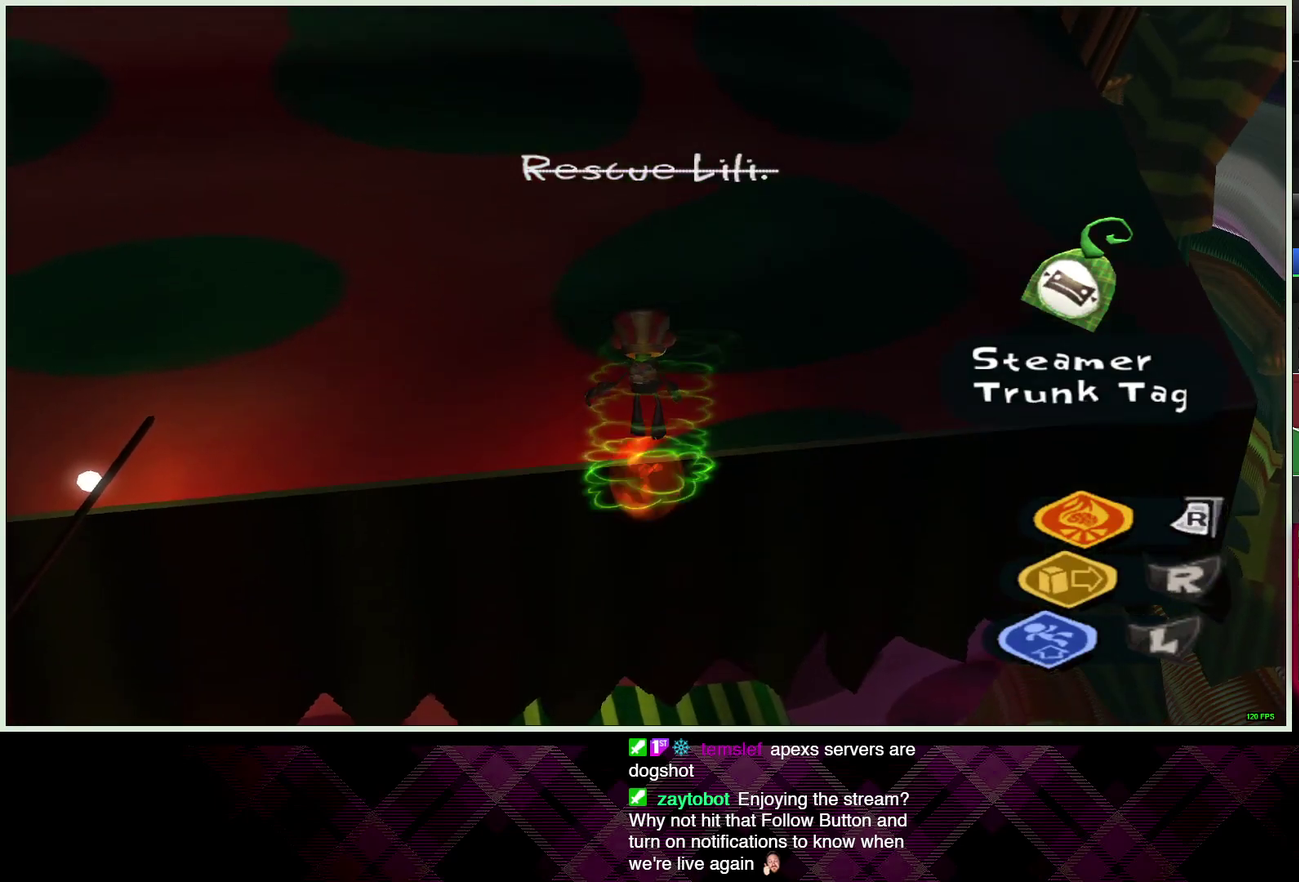
{"buttons": ["CROSS"], "left_stick": "up", "right_stick": "center", "events": [[83, "CROSS", "down"]]}
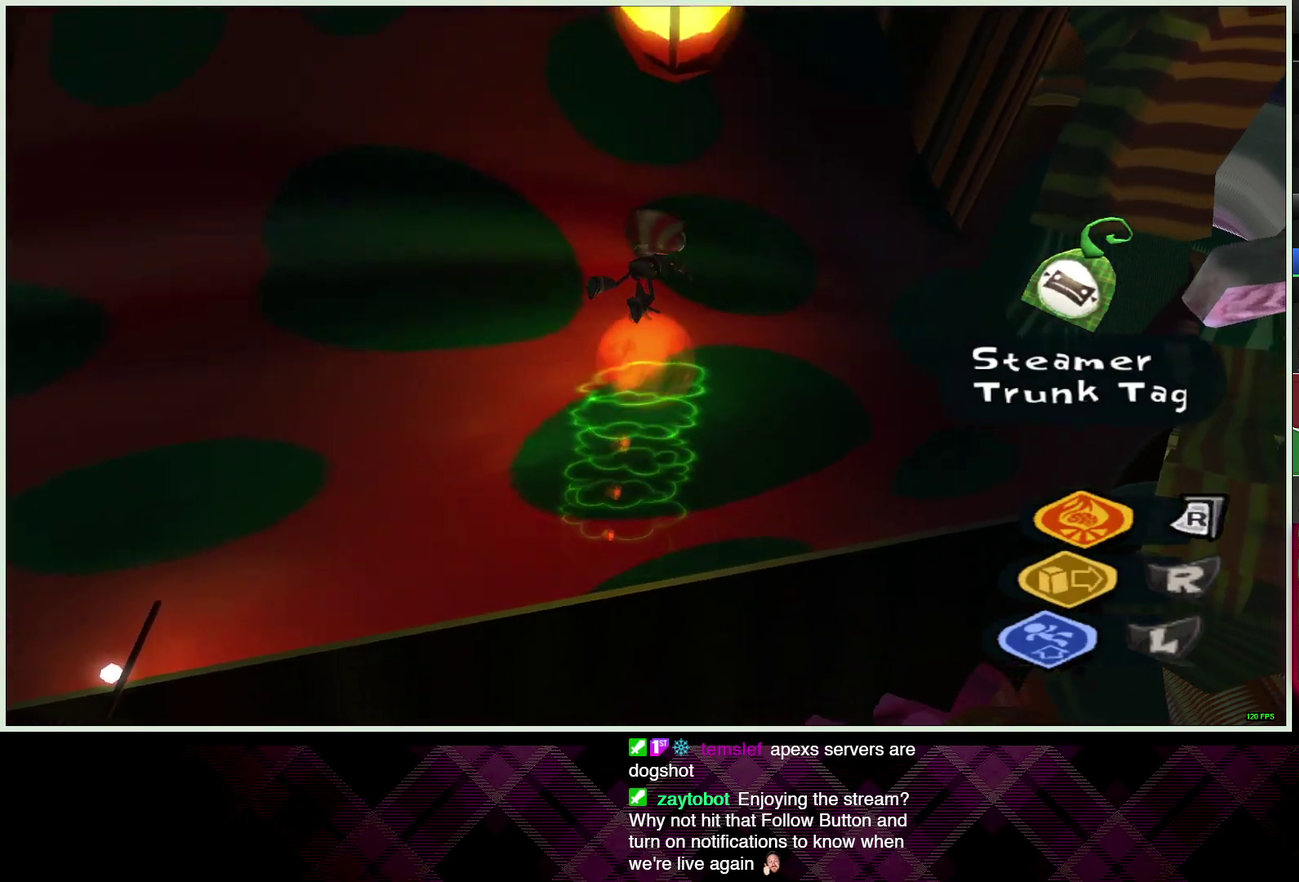
{"buttons": [], "left_stick": "up", "right_stick": "center", "events": [[150, "L2", "down"], [200, "L1", "down"], [250, "CROSS", "up"], [333, "L1", "up"], [333, "L2", "up"]]}
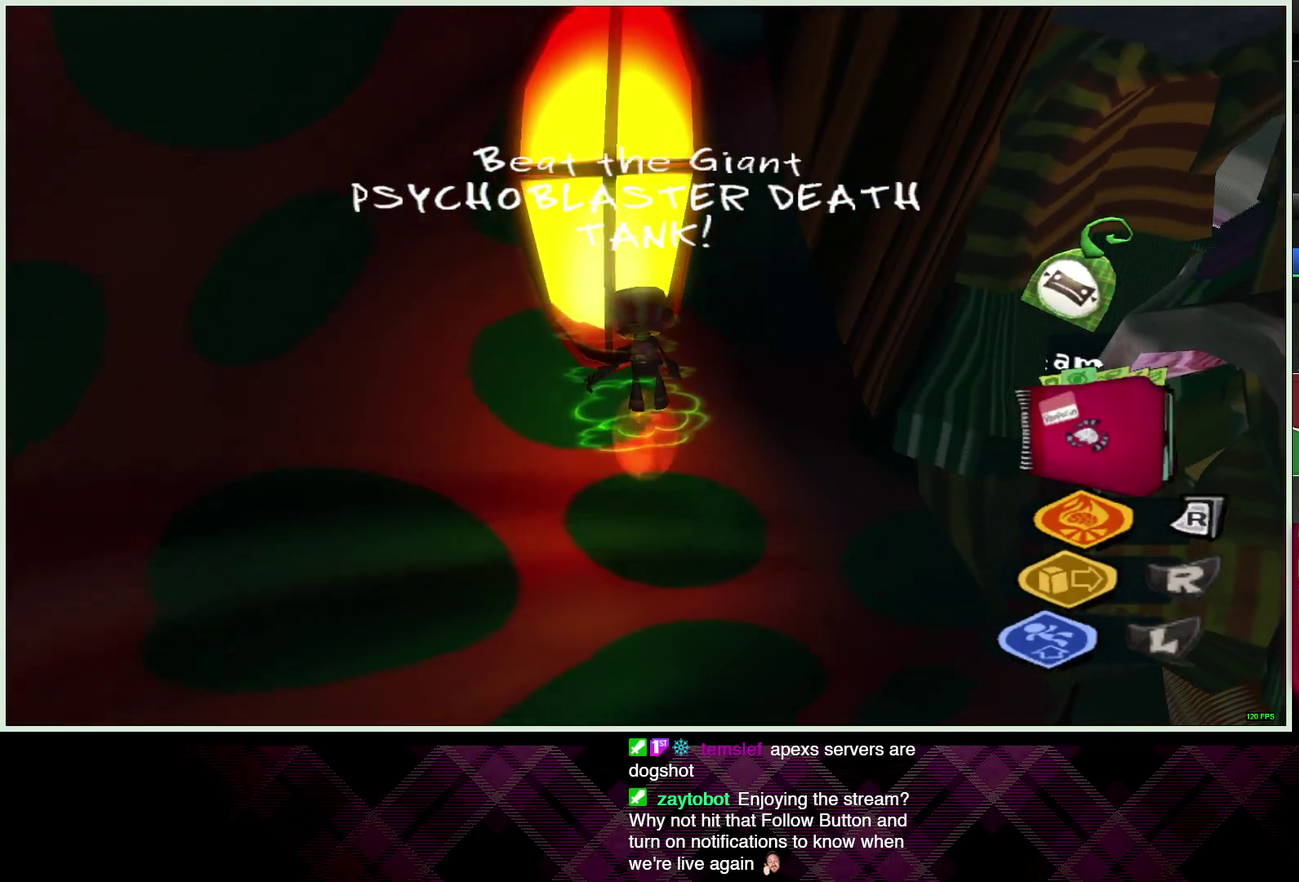
{"buttons": ["CROSS"], "left_stick": "up-right", "right_stick": "center", "events": [[33, "CROSS", "down"], [233, "left_stick", "up-right"]]}
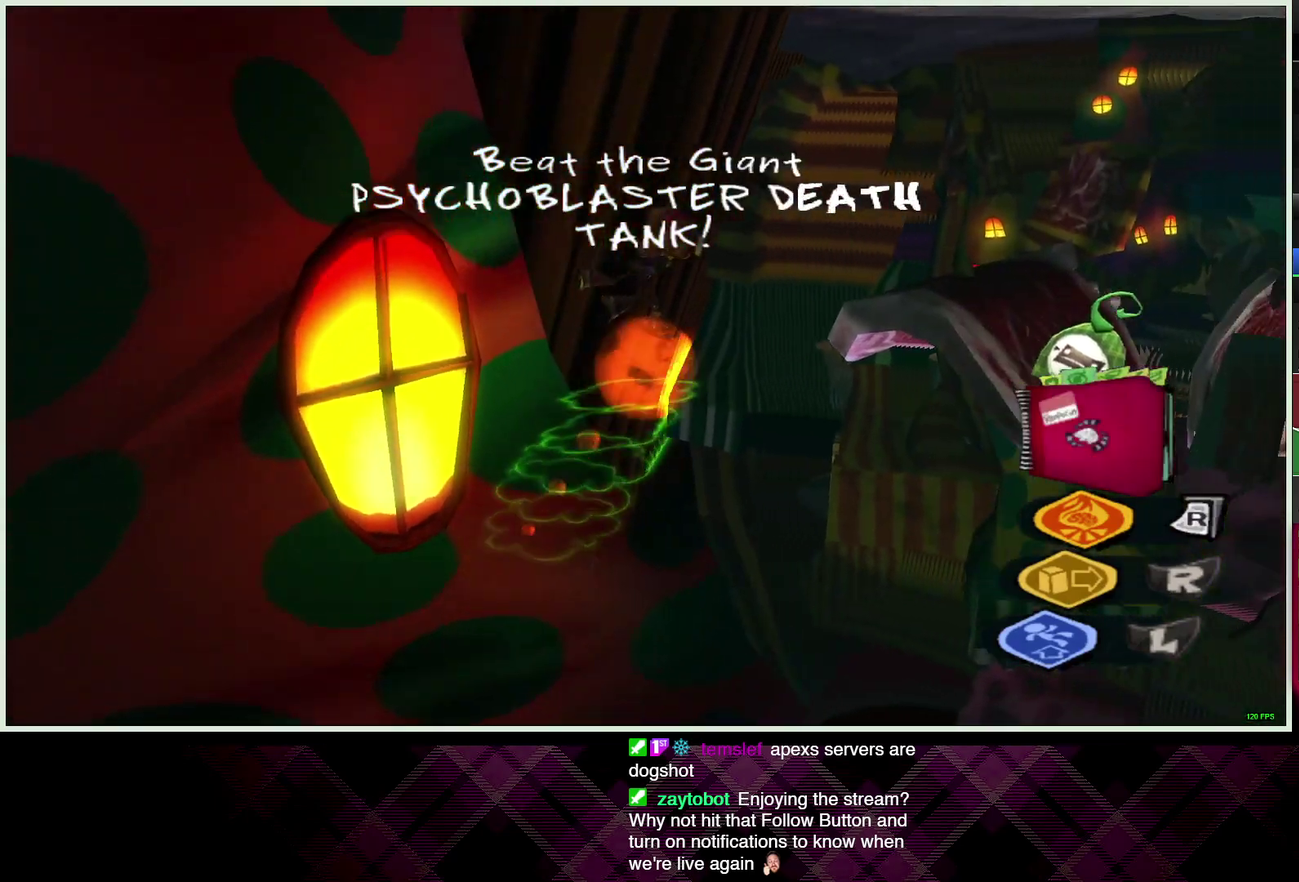
{"buttons": ["L1", "L2"], "left_stick": "up", "right_stick": "center", "events": [[17, "CROSS", "up"], [50, "L2", "down"], [83, "L1", "down"], [100, "CIRCLE", "down"], [117, "CROSS", "down"], [167, "CROSS", "up"], [183, "CIRCLE", "up"], [233, "CIRCLE", "down"], [250, "CROSS", "down"], [250, "left_stick", "up"], [317, "CIRCLE", "up"], [317, "CROSS", "up"], [383, "CIRCLE", "down"], [383, "CROSS", "down"], [450, "CROSS", "up"], [467, "CIRCLE", "up"]]}
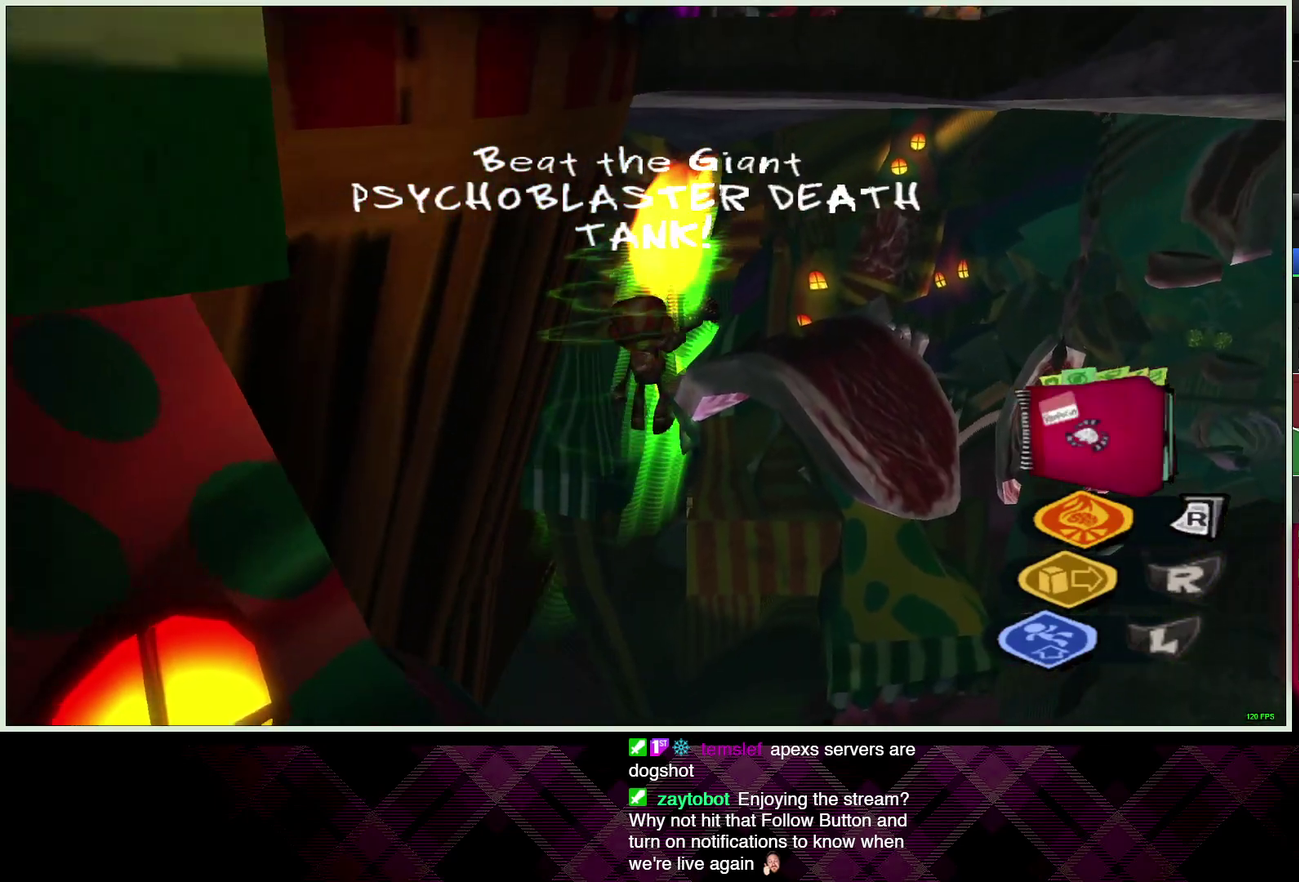
{"buttons": ["CROSS", "CIRCLE", "L2"], "left_stick": "up", "right_stick": "center", "events": [[17, "CIRCLE", "down"], [17, "CROSS", "down"], [83, "CROSS", "up"], [83, "left_stick", "up-right"], [117, "CIRCLE", "up"], [133, "L1", "up"], [167, "CIRCLE", "down"], [167, "CROSS", "down"], [183, "L1", "down"], [233, "CROSS", "up"], [267, "CIRCLE", "up"], [317, "CROSS", "down"], [317, "L1", "up"], [333, "CIRCLE", "down"], [367, "L1", "down"], [400, "CROSS", "up"], [450, "L1", "up"], [483, "CROSS", "down"], [483, "left_stick", "up"]]}